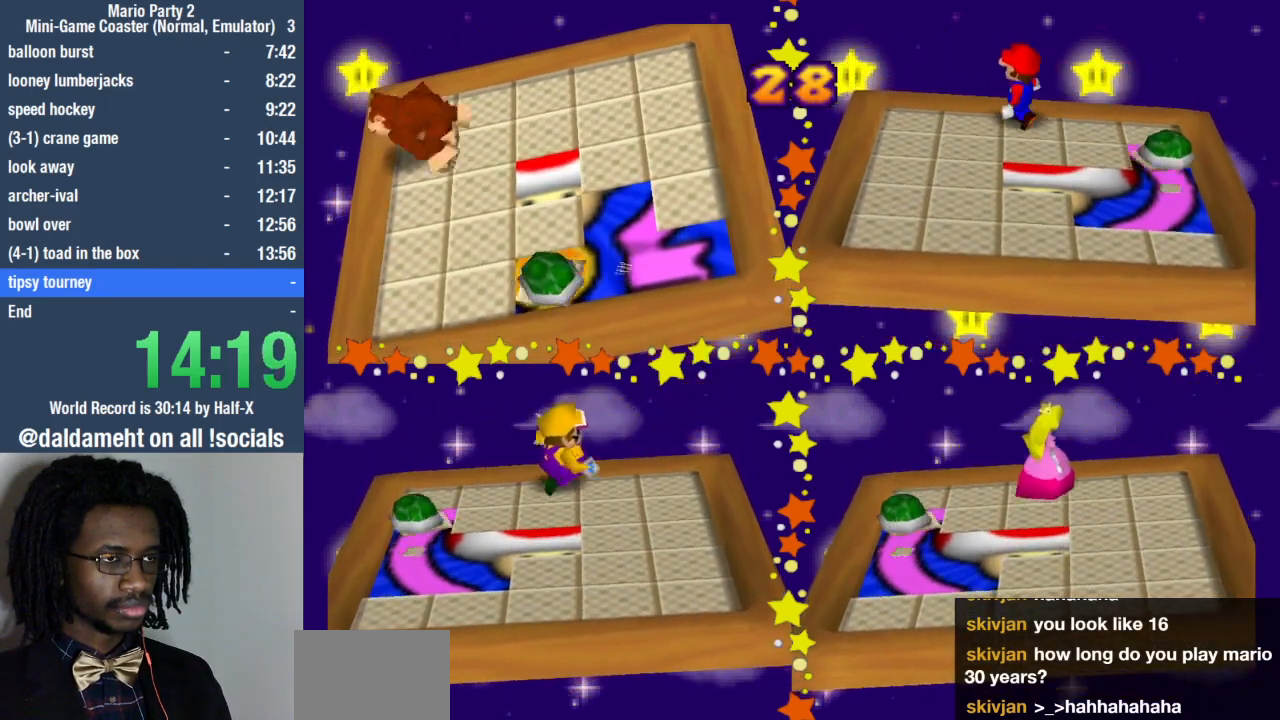
Gameplay with a controller (PlayStation layout); each line is a JSON object with the inputs held at the frame after it. "events" lists button and stick changes between this image and that frame as [ms after this image, input, new state], when the widget could be followed in between. Not read: L3 R3.
{"buttons": [], "left_stick": "up-right", "right_stick": "center", "events": [[233, "left_stick", "up"], [500, "left_stick", "up-right"]]}
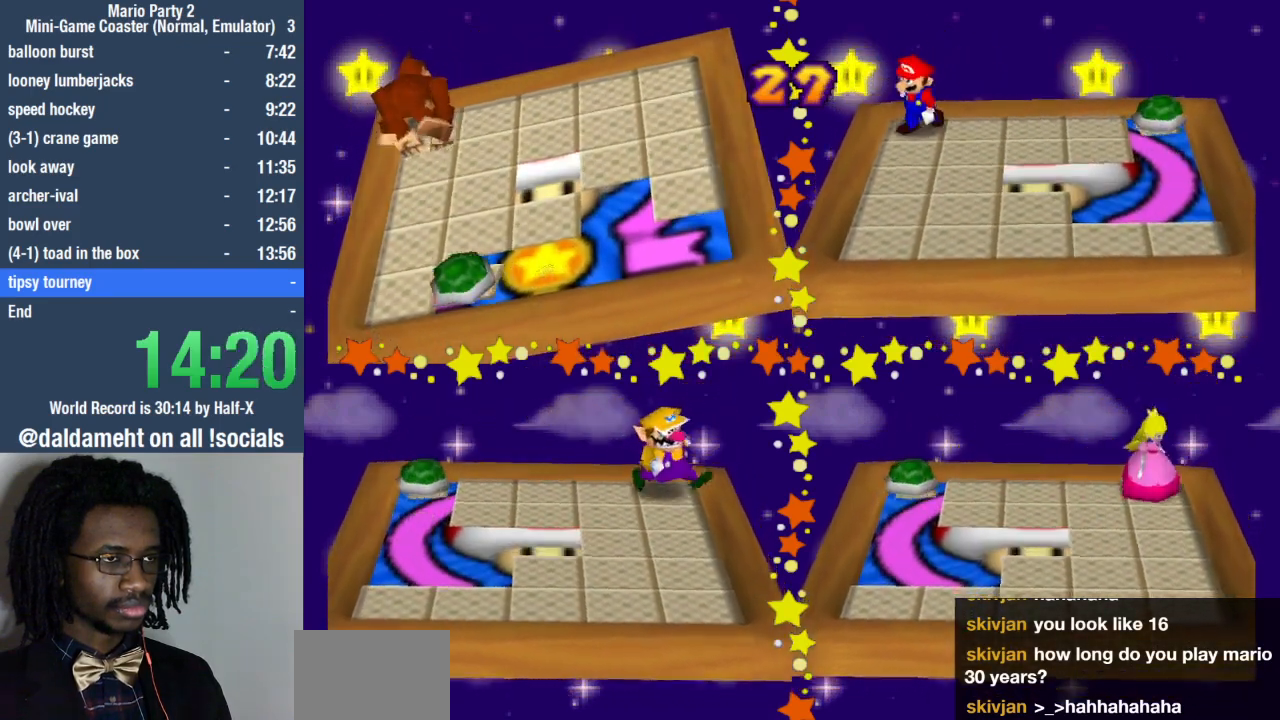
{"buttons": [], "left_stick": "up-right", "right_stick": "center", "events": []}
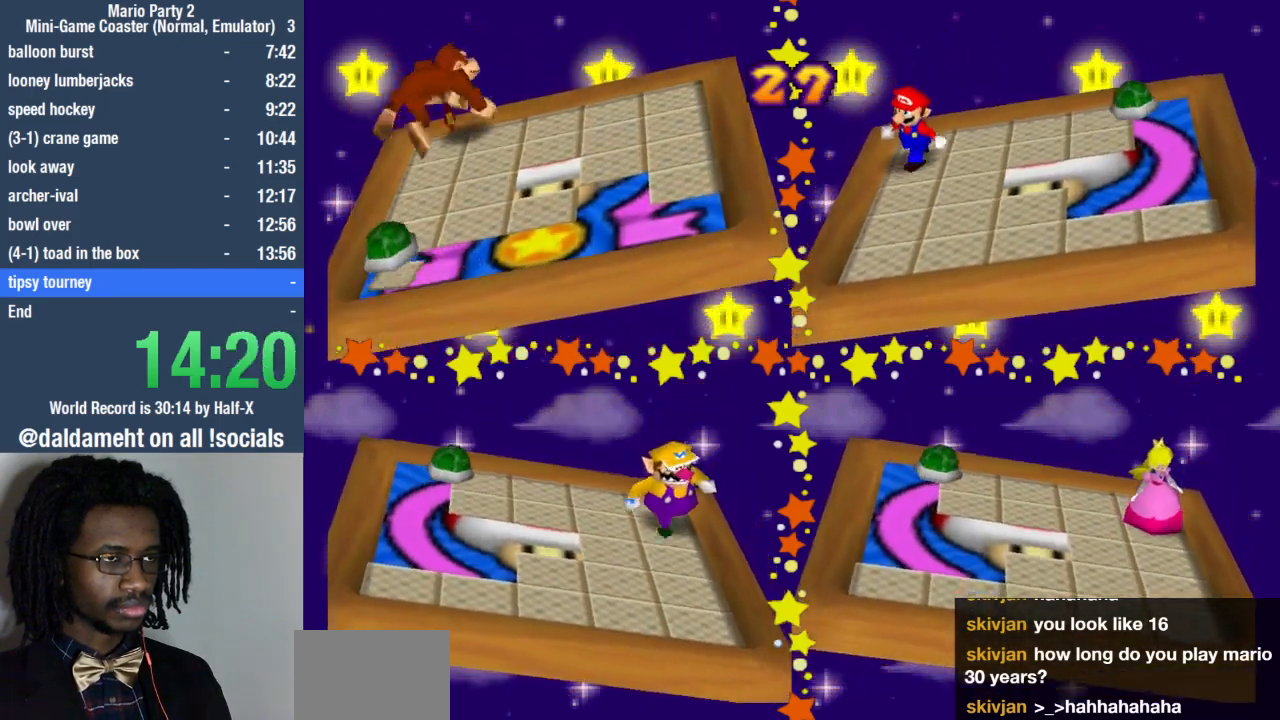
{"buttons": [], "left_stick": "right", "right_stick": "center", "events": [[500, "left_stick", "right"]]}
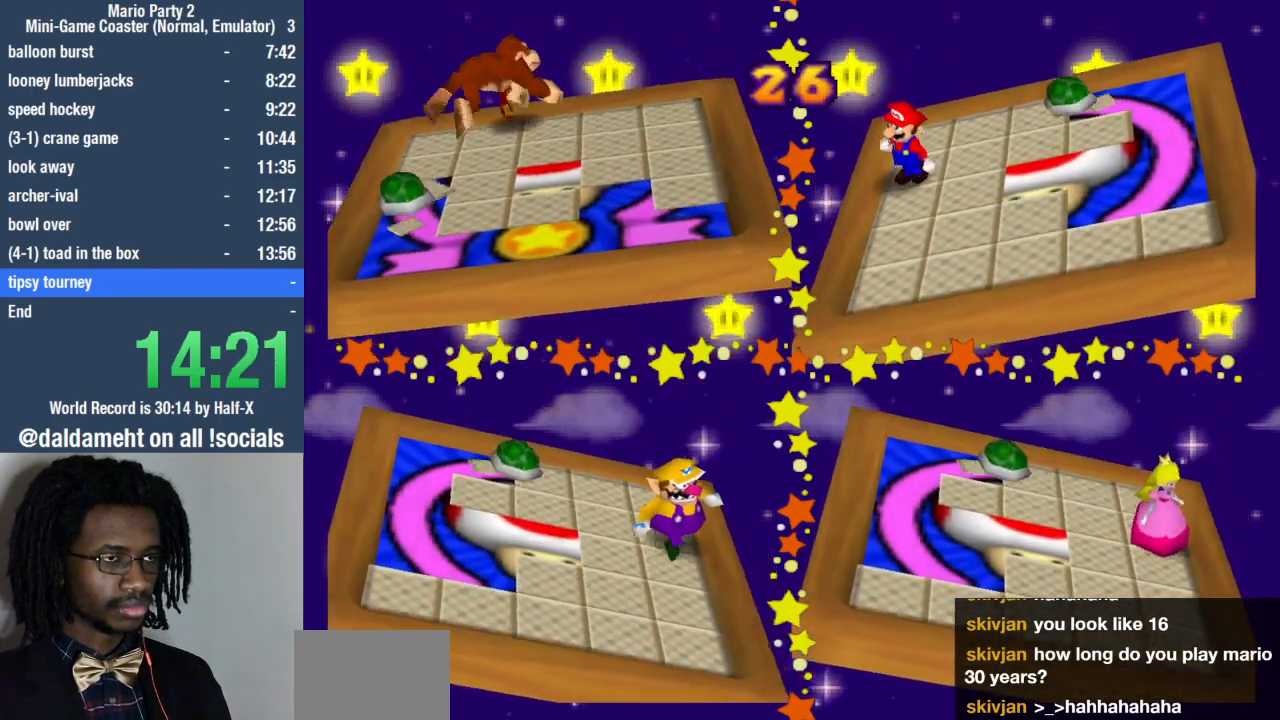
{"buttons": [], "left_stick": "right", "right_stick": "center", "events": []}